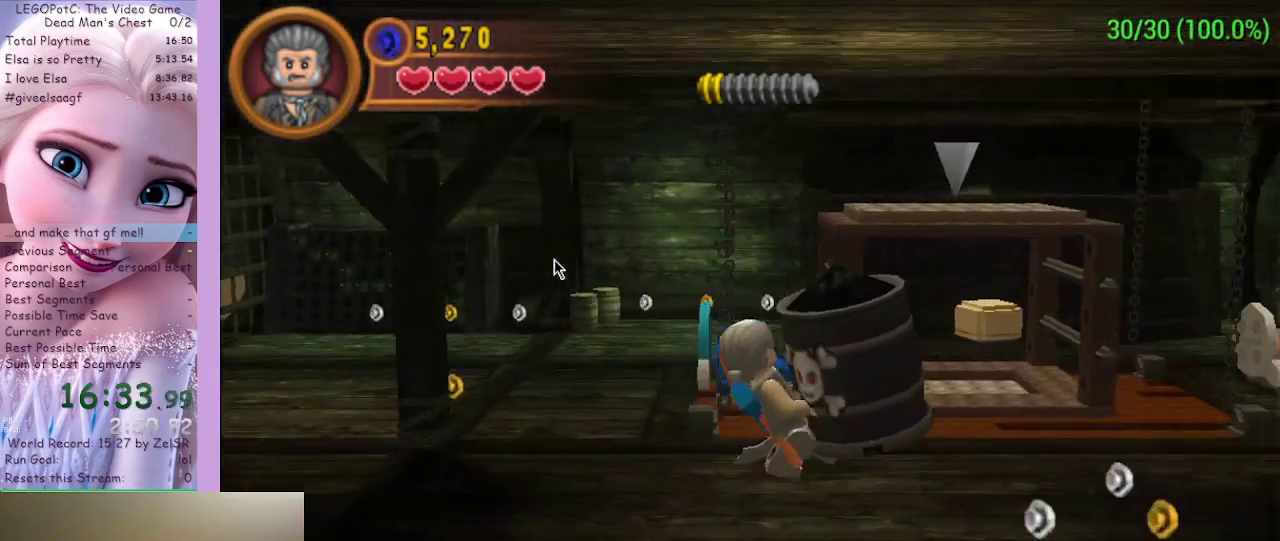
Gameplay with a controller (Xbox layout); each line is a JSON object with the inputs held at the frame after it. "events" lists button and stick changes between this image and that frame as [ms after this image, input, new state], when the widget could be followed in between.
{"buttons": [], "left_stick": "up", "right_stick": "center", "events": [[300, "left_stick", "up"]]}
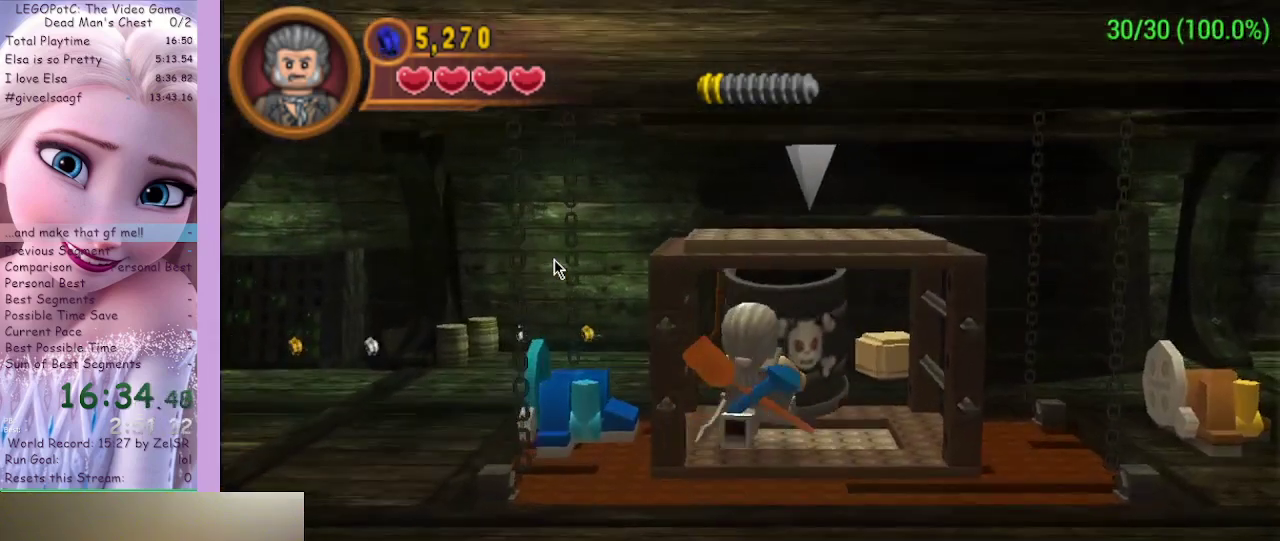
{"buttons": [], "left_stick": "center", "right_stick": "center", "events": [[33, "B", "down"], [33, "left_stick", "center"], [233, "B", "up"]]}
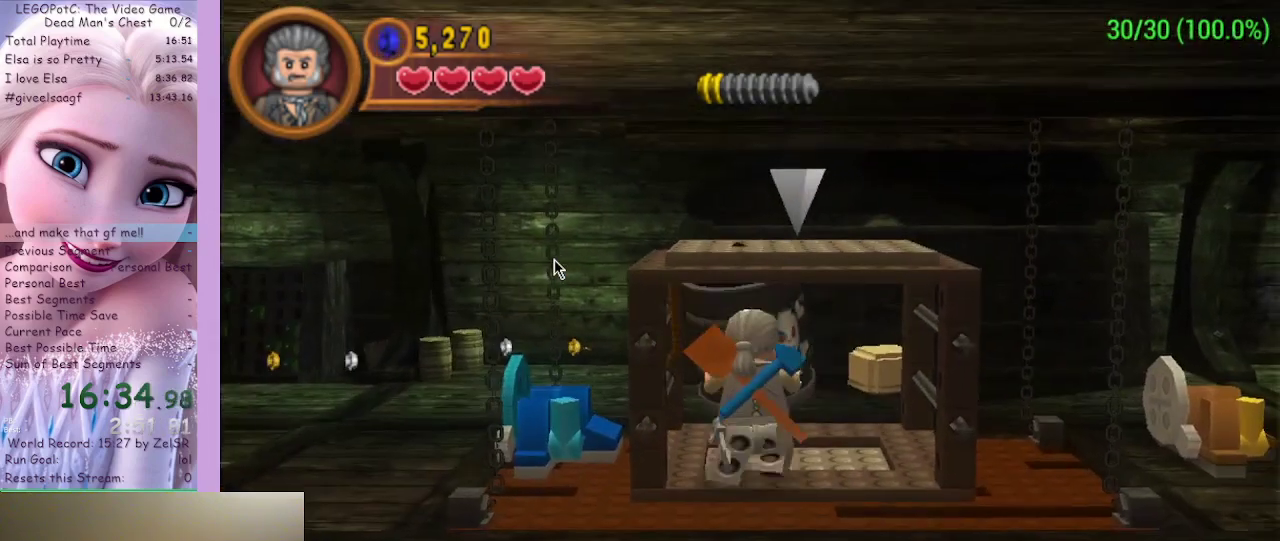
{"buttons": [], "left_stick": "down-left", "right_stick": "center", "events": [[200, "left_stick", "down-left"]]}
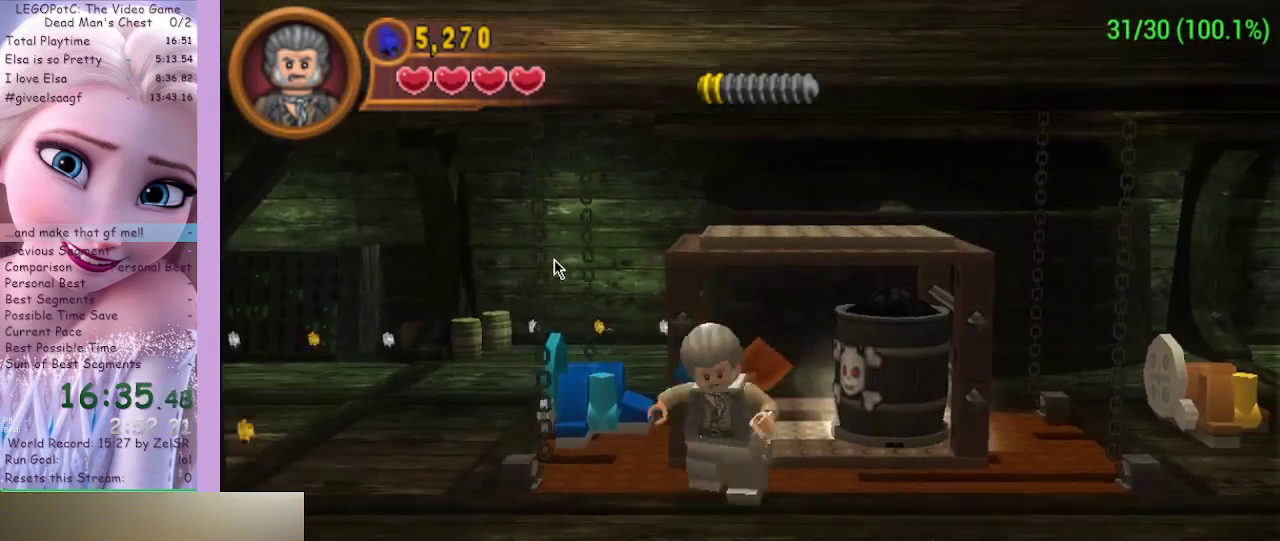
{"buttons": [], "left_stick": "left", "right_stick": "center", "events": [[167, "left_stick", "left"]]}
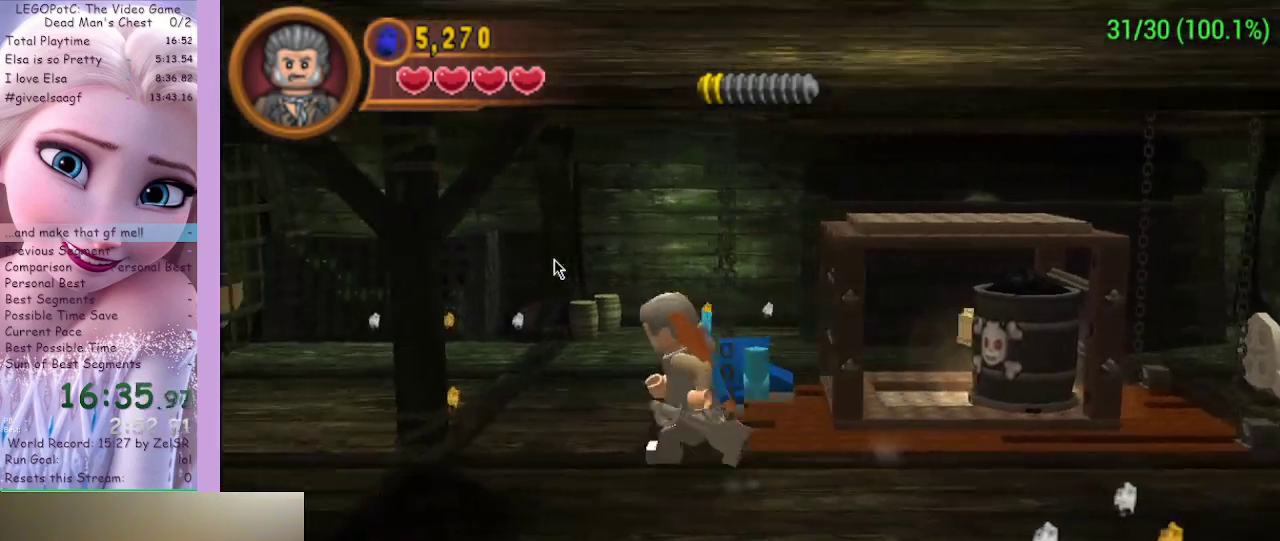
{"buttons": [], "left_stick": "left", "right_stick": "center", "events": [[267, "left_stick", "down-left"], [433, "left_stick", "left"]]}
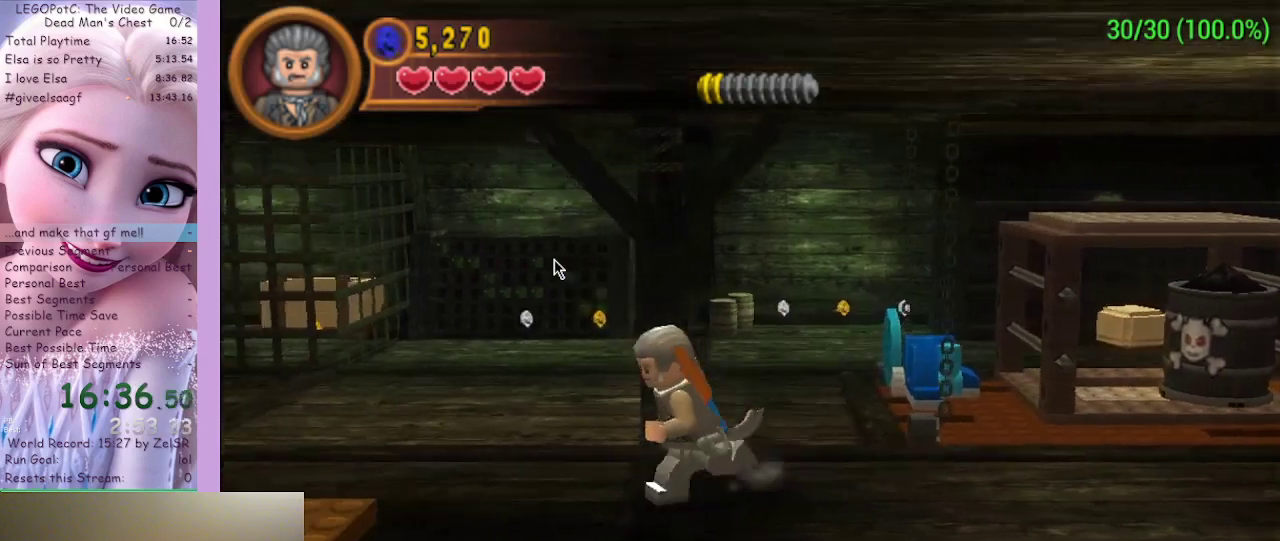
{"buttons": [], "left_stick": "left", "right_stick": "center", "events": []}
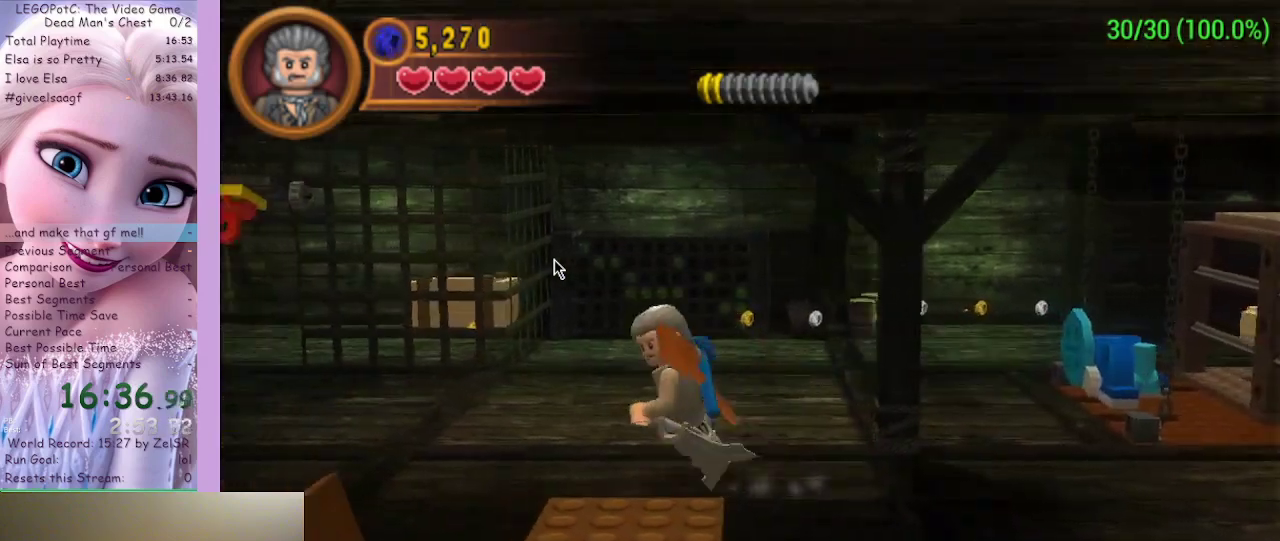
{"buttons": [], "left_stick": "left", "right_stick": "center", "events": []}
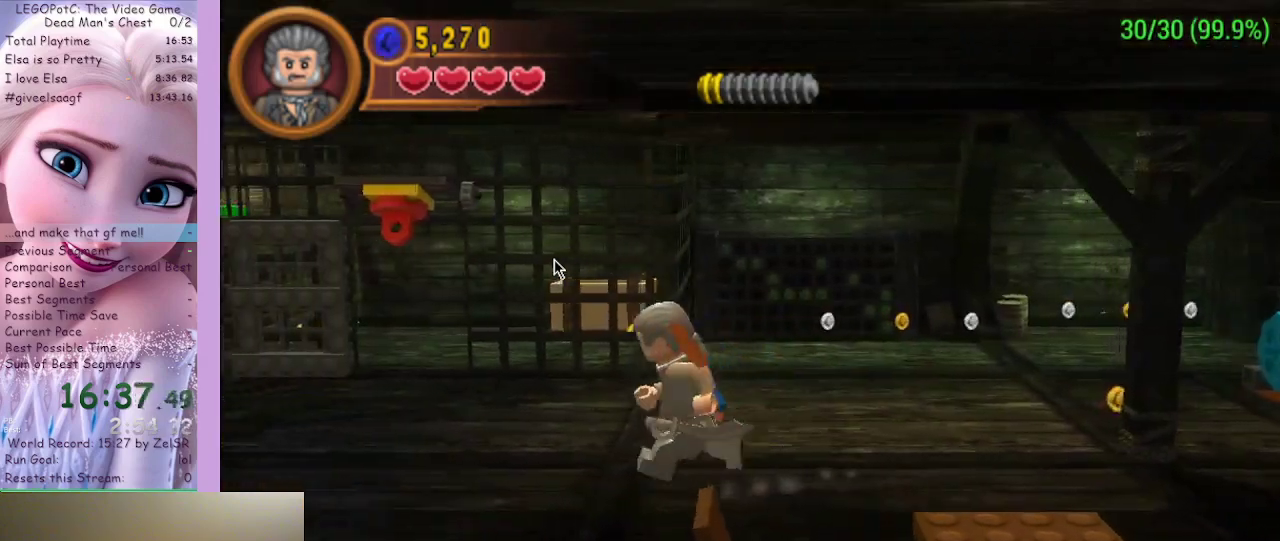
{"buttons": [], "left_stick": "left", "right_stick": "center", "events": []}
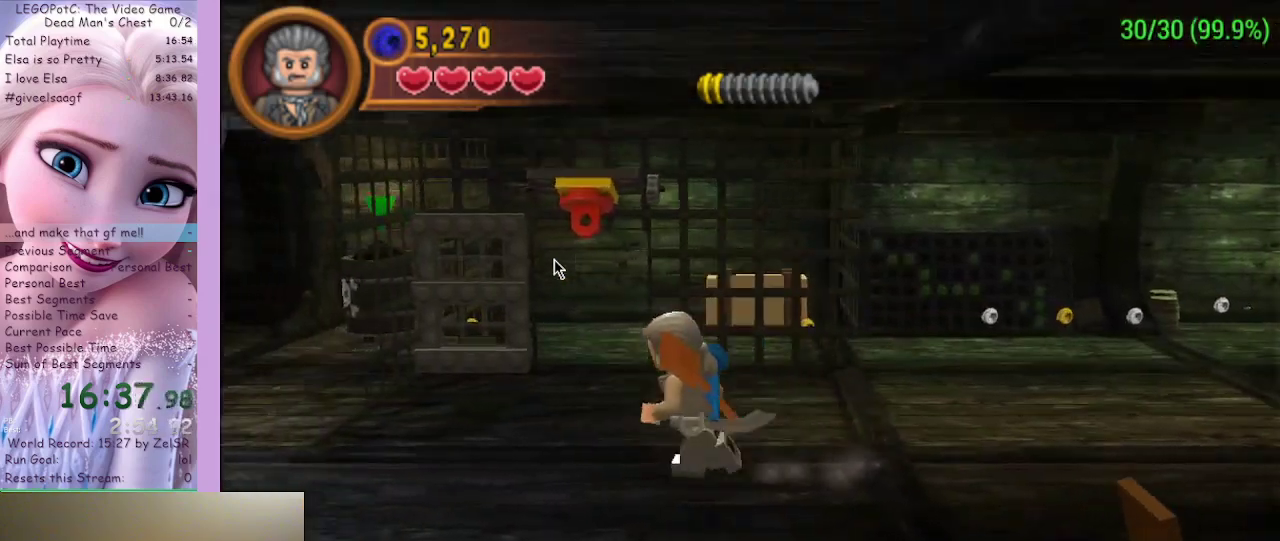
{"buttons": [], "left_stick": "up-left", "right_stick": "center", "events": [[167, "left_stick", "up-left"]]}
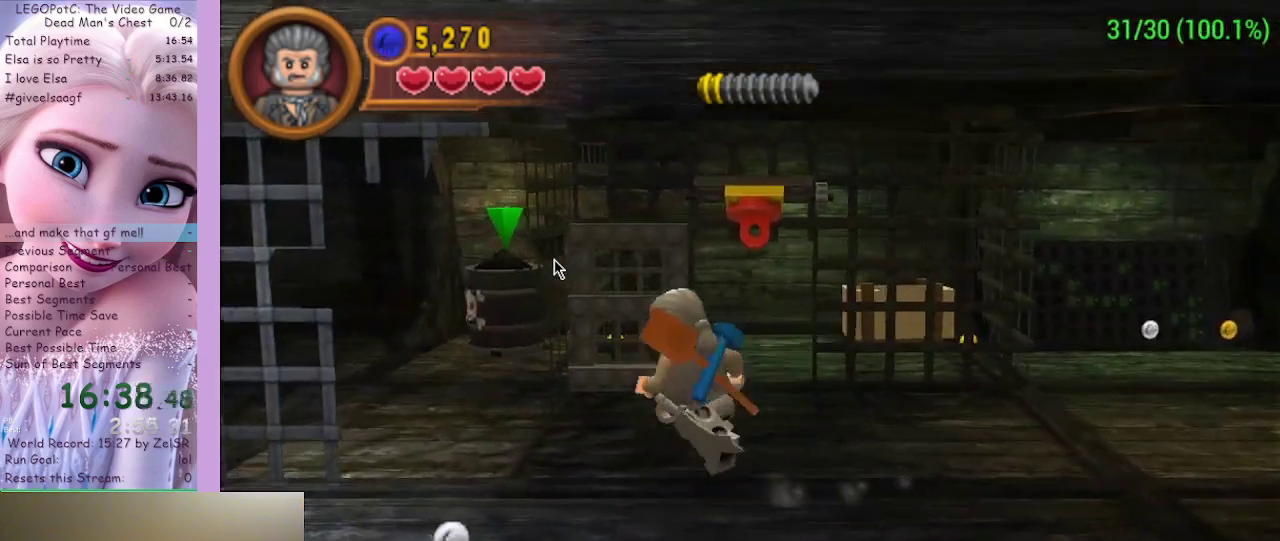
{"buttons": [], "left_stick": "up-left", "right_stick": "center", "events": []}
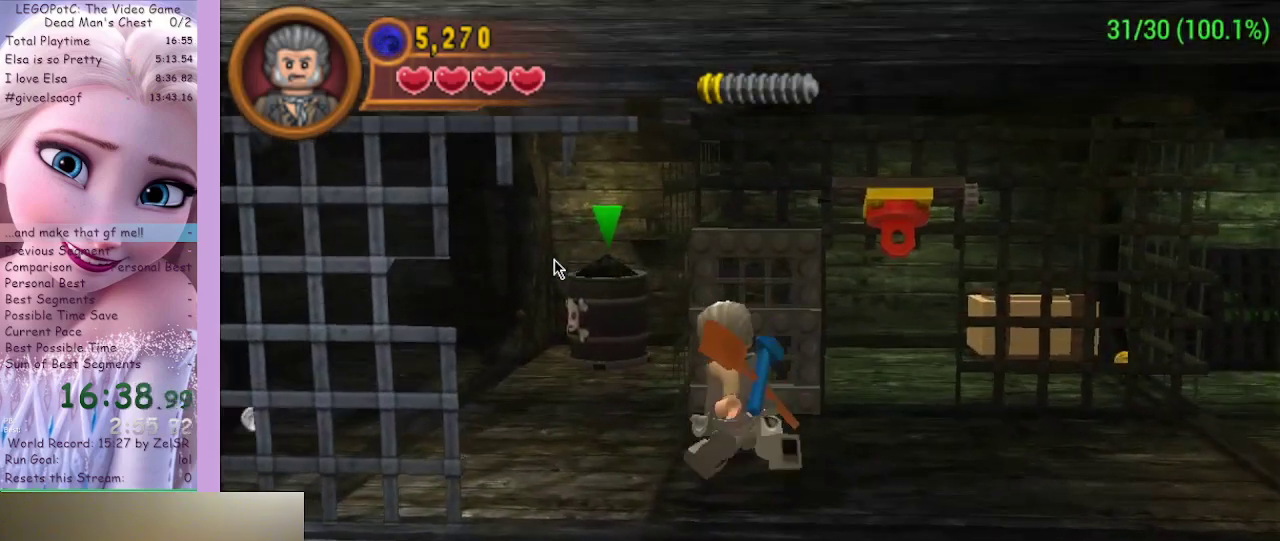
{"buttons": [], "left_stick": "left", "right_stick": "center", "events": [[200, "left_stick", "left"], [300, "left_stick", "down-left"], [500, "left_stick", "left"]]}
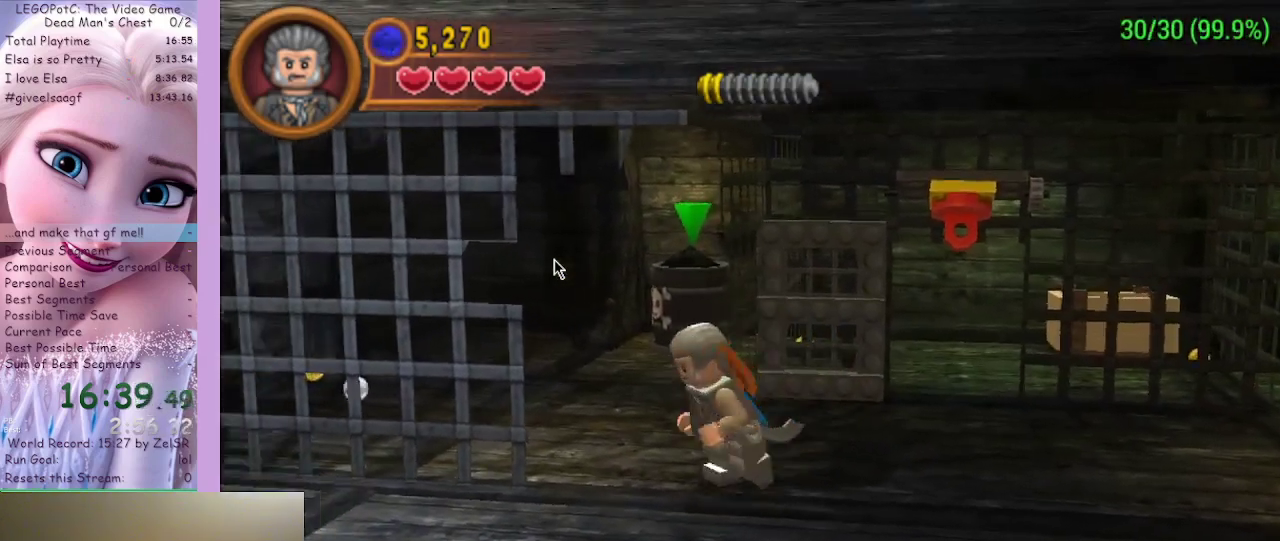
{"buttons": [], "left_stick": "up", "right_stick": "center", "events": [[167, "left_stick", "up"]]}
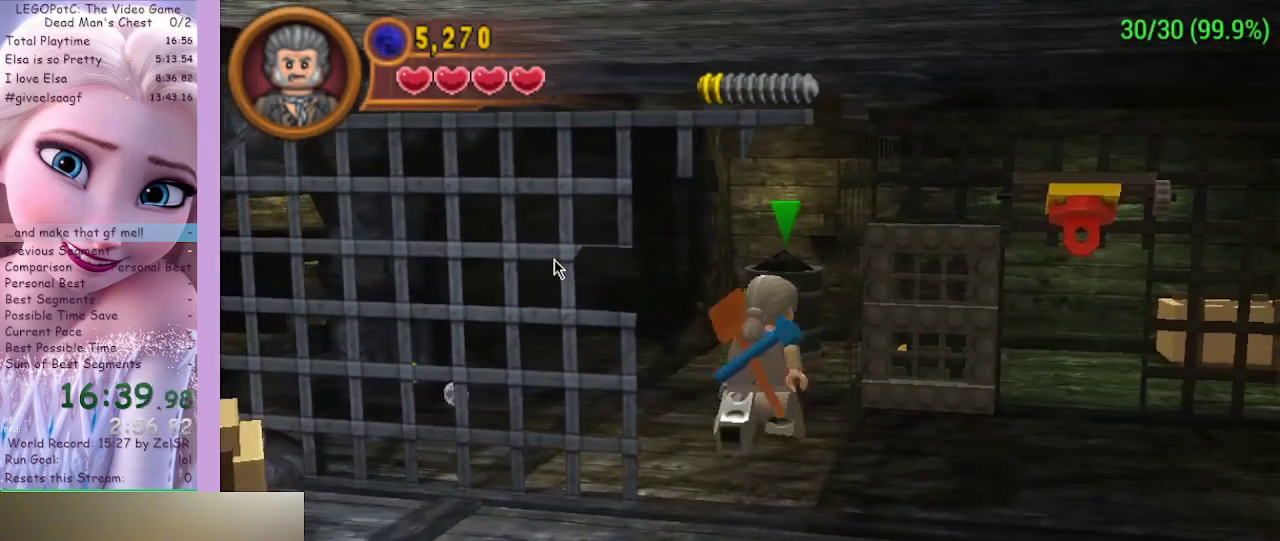
{"buttons": [], "left_stick": "up-right", "right_stick": "center", "events": [[333, "left_stick", "up-left"], [500, "left_stick", "up-right"]]}
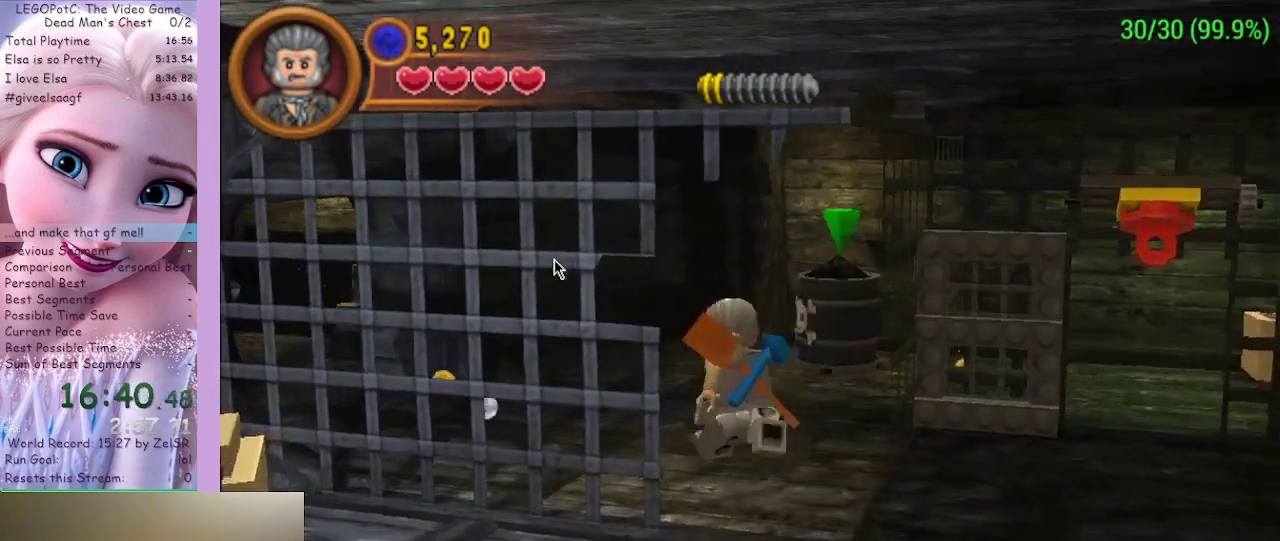
{"buttons": [], "left_stick": "up", "right_stick": "center", "events": [[233, "left_stick", "up"]]}
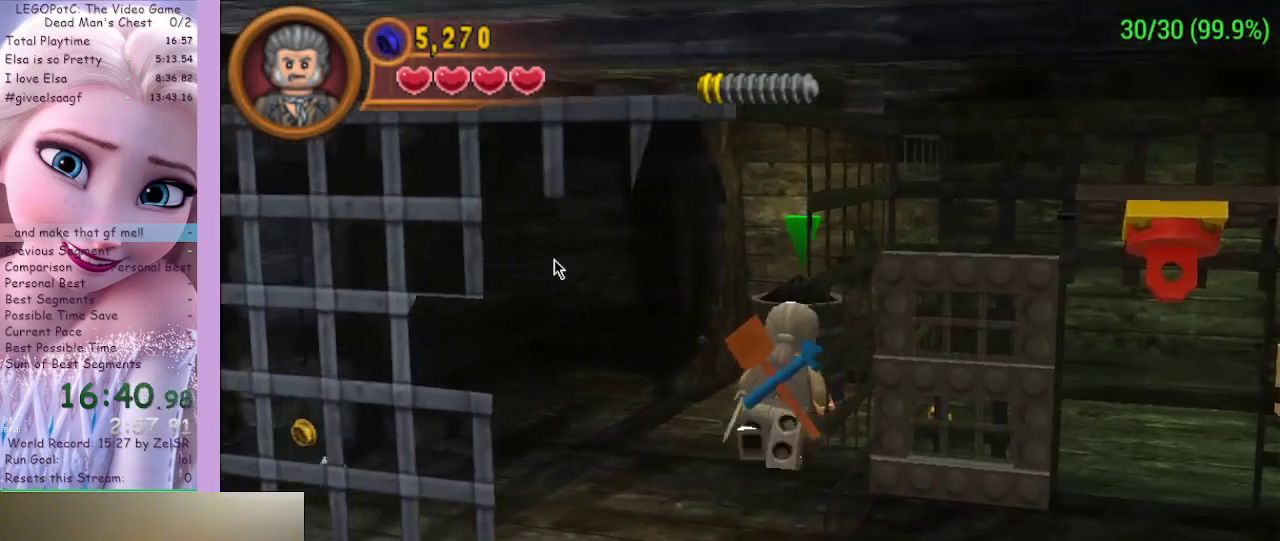
{"buttons": [], "left_stick": "center", "right_stick": "center", "events": [[433, "left_stick", "center"]]}
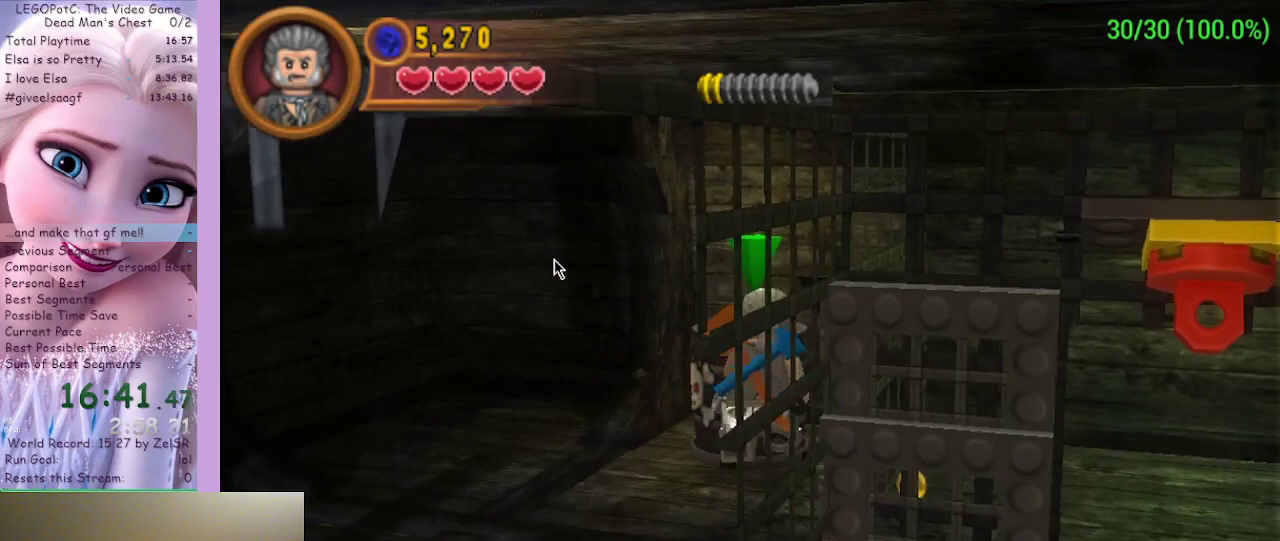
{"buttons": [], "left_stick": "center", "right_stick": "center", "events": [[33, "B", "down"], [267, "B", "up"]]}
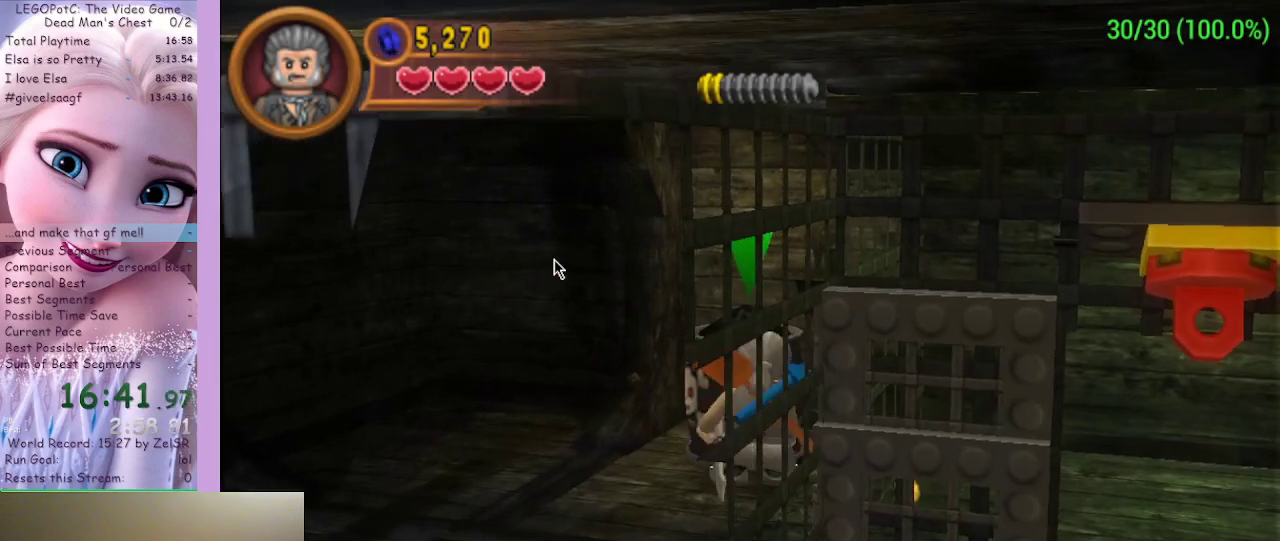
{"buttons": [], "left_stick": "down", "right_stick": "center", "events": [[467, "left_stick", "down"]]}
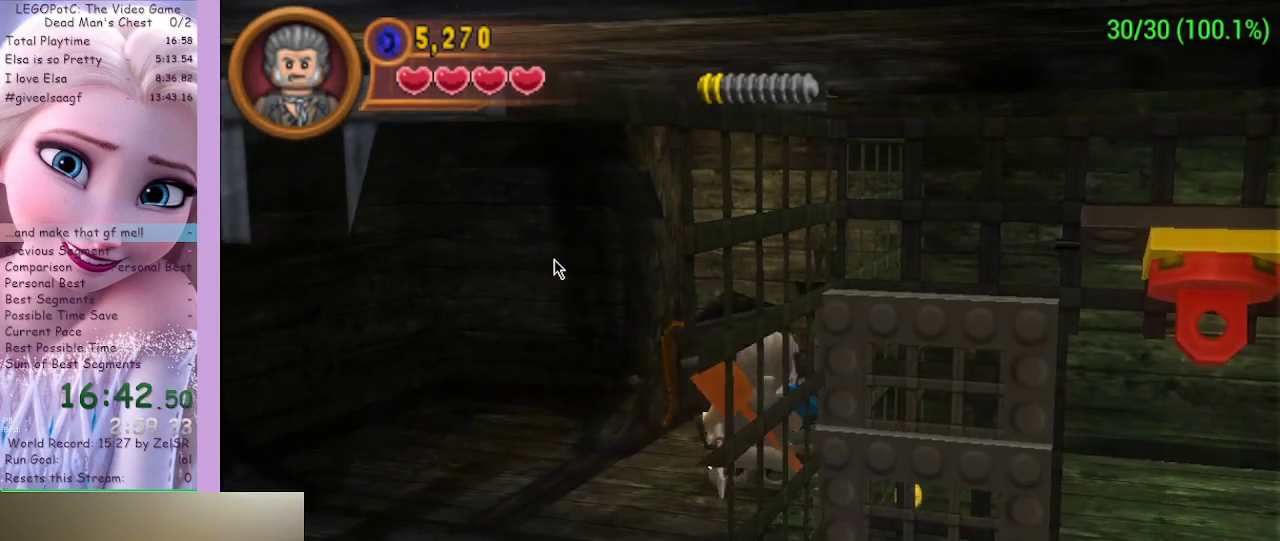
{"buttons": [], "left_stick": "down", "right_stick": "center", "events": []}
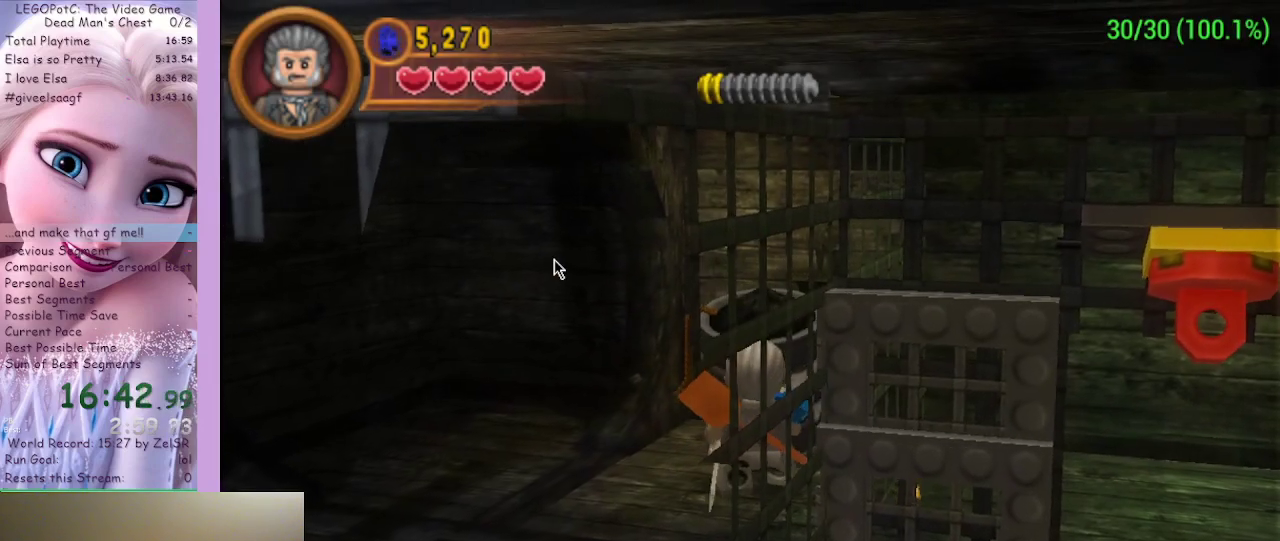
{"buttons": [], "left_stick": "down", "right_stick": "center", "events": []}
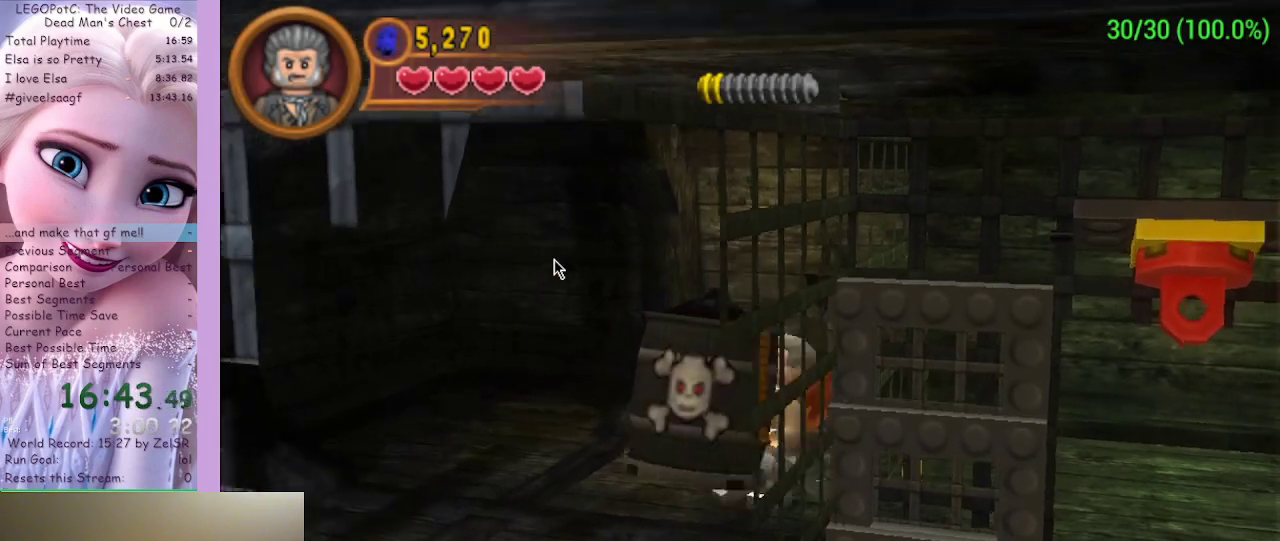
{"buttons": [], "left_stick": "down", "right_stick": "center", "events": []}
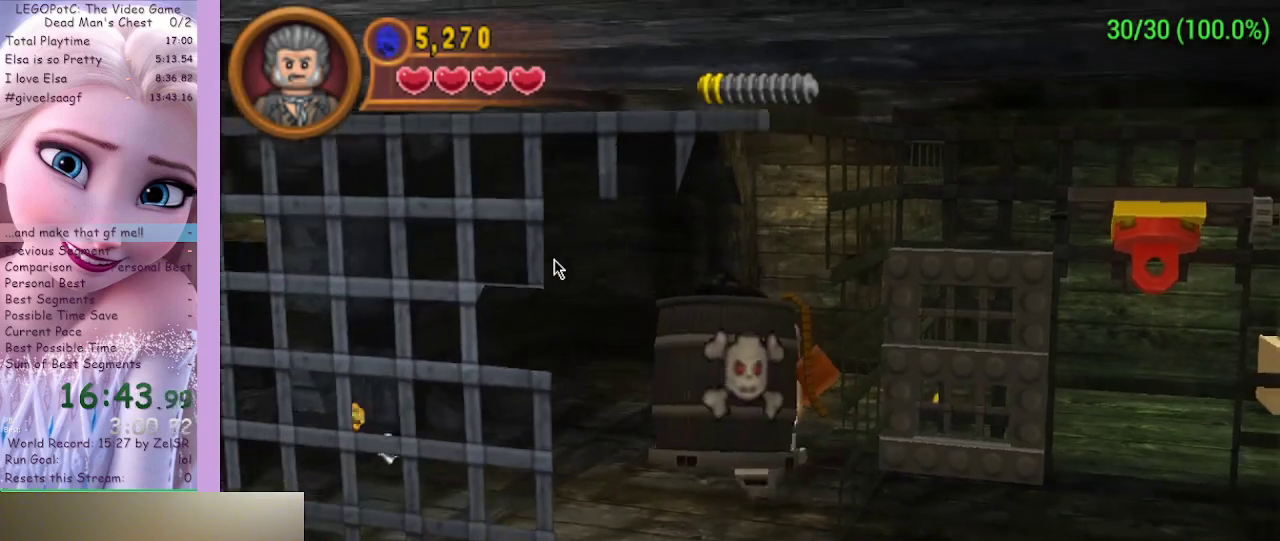
{"buttons": [], "left_stick": "down-right", "right_stick": "center", "events": [[267, "left_stick", "down-right"]]}
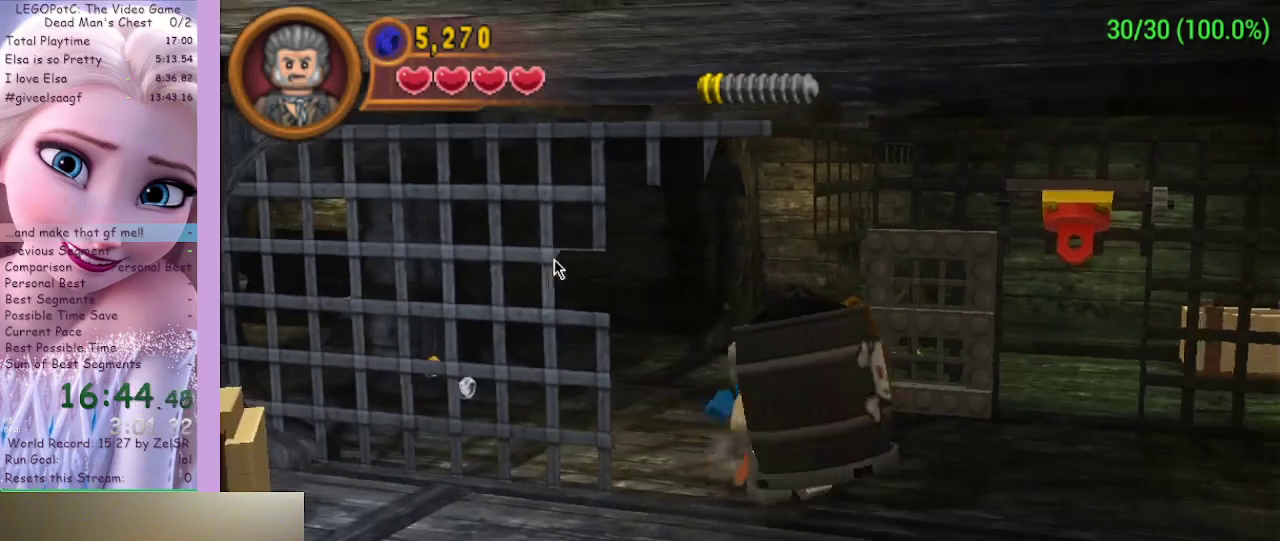
{"buttons": [], "left_stick": "down-right", "right_stick": "center", "events": []}
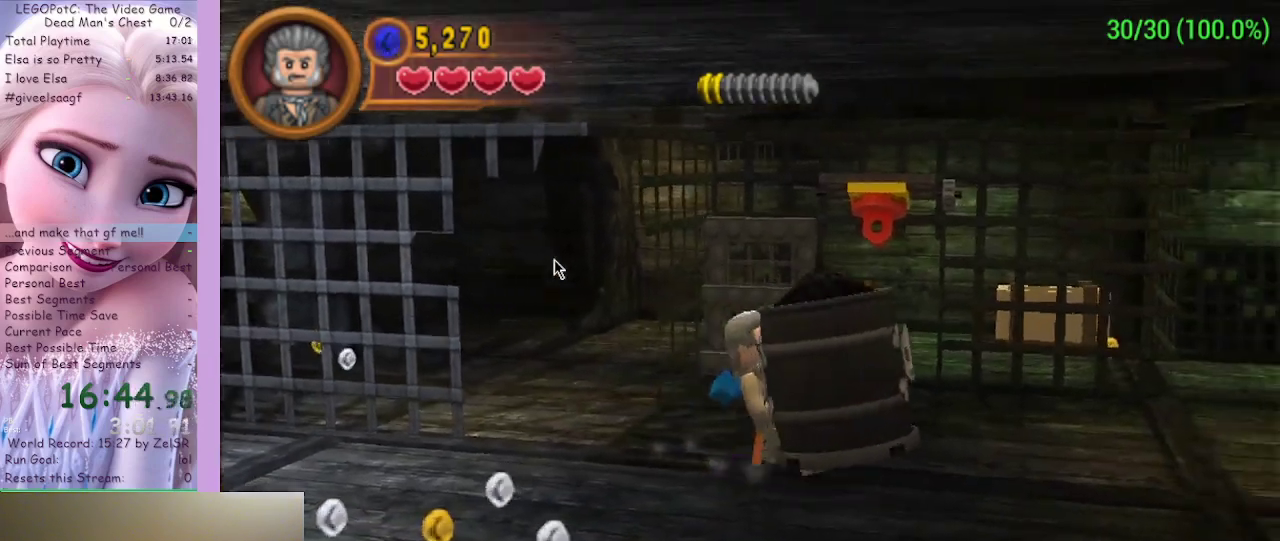
{"buttons": [], "left_stick": "right", "right_stick": "center", "events": [[467, "left_stick", "right"]]}
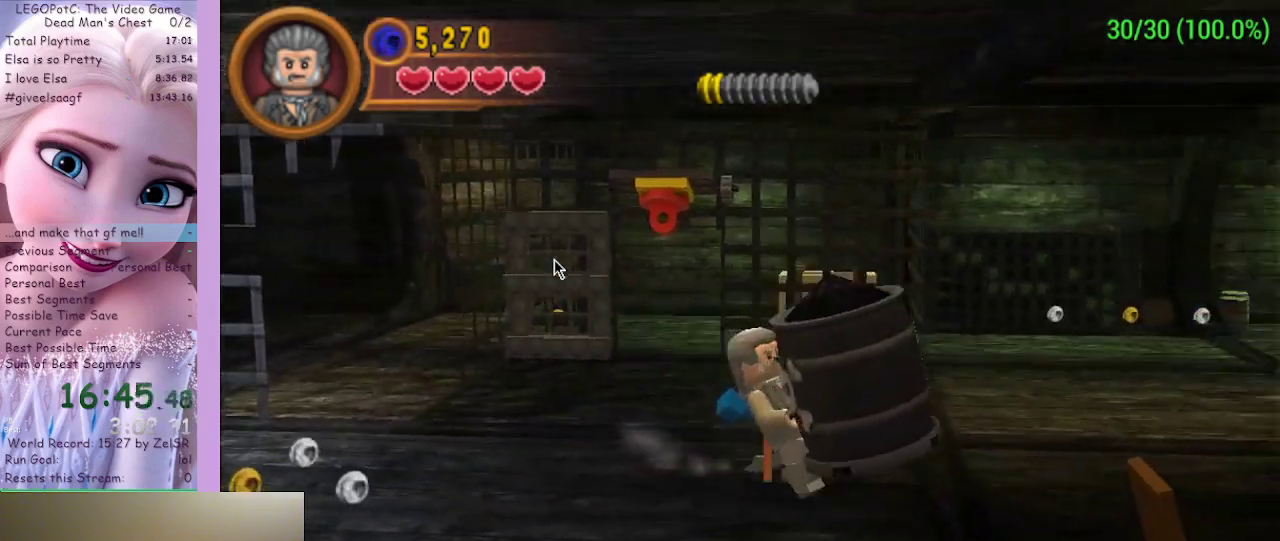
{"buttons": [], "left_stick": "right", "right_stick": "center", "events": []}
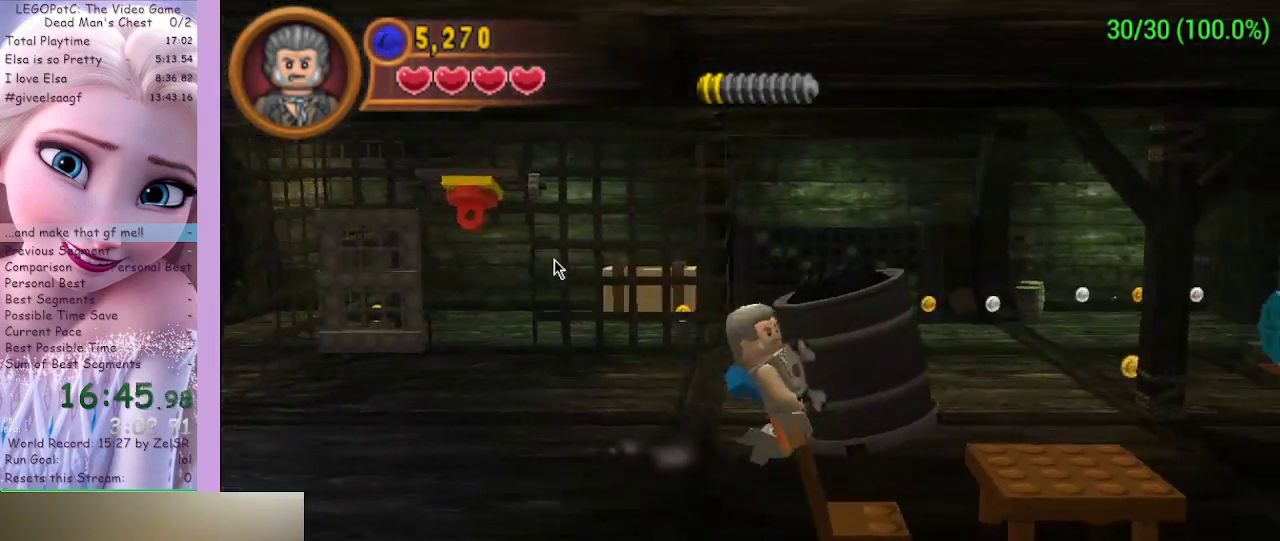
{"buttons": [], "left_stick": "right", "right_stick": "center", "events": []}
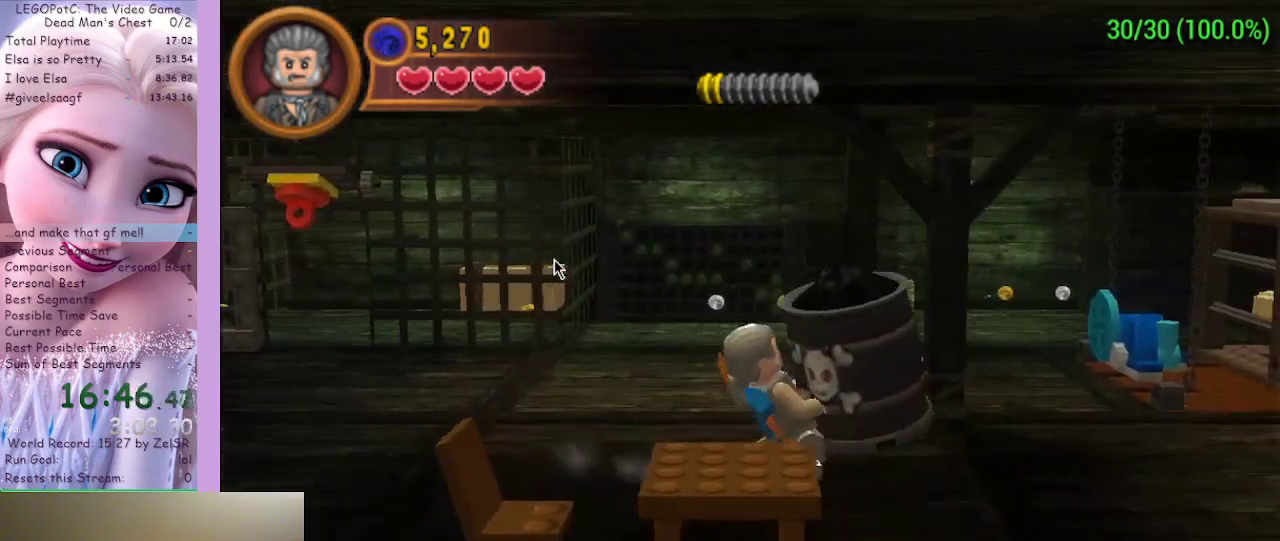
{"buttons": [], "left_stick": "right", "right_stick": "center", "events": []}
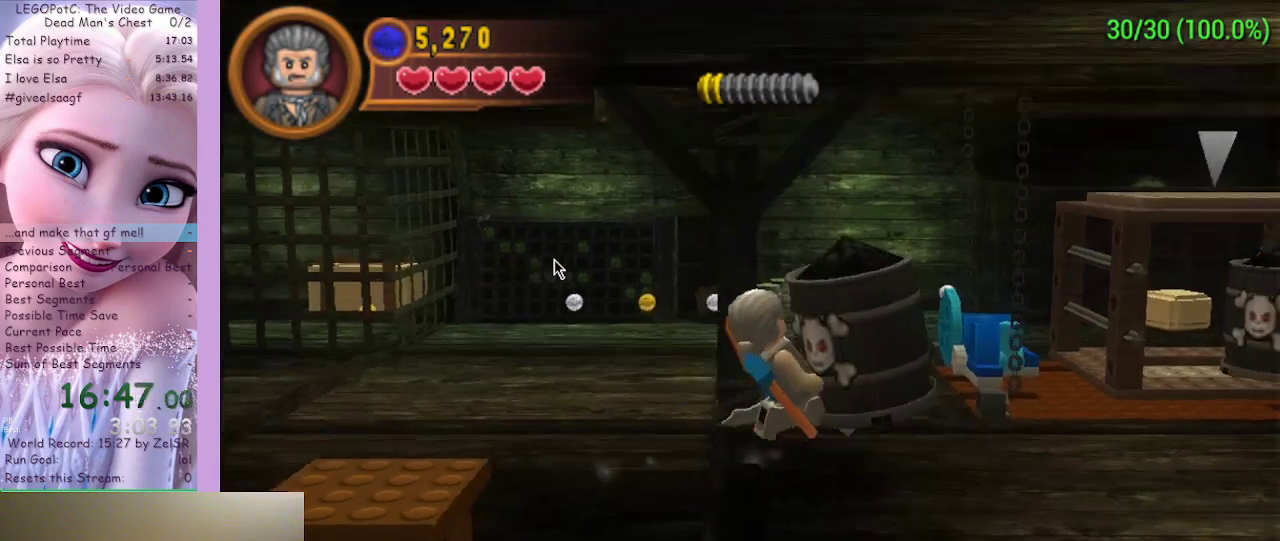
{"buttons": [], "left_stick": "right", "right_stick": "center", "events": []}